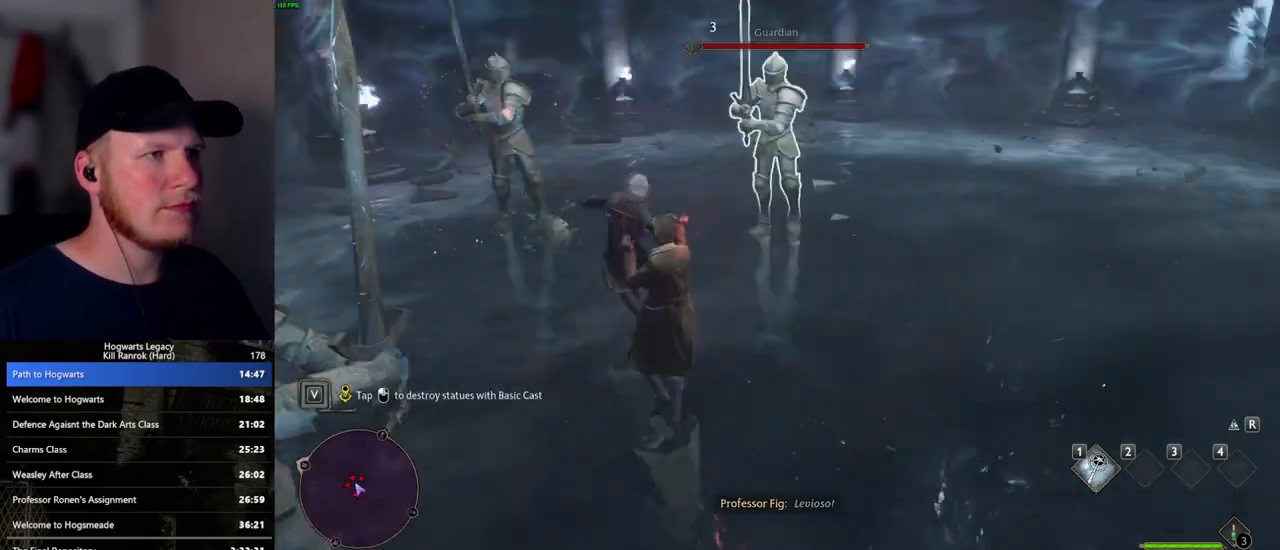
Gameplay with keyboard and mouse; each line is a JSON object with the keys and mouse buttons held at the frame after it. "events" lists presses ("down") and releases ("up") of ".", "/", "0", "1", "2", "3", "4", "5", "6", "7", "8", "9", "a", "alt_l", "alt_r", "b", "backslash", "backspace", "c", "caps_lock", "comma", "ctrl_l", "ctrl_r", "d", "e", "equals", "escape", "f", "f1", "f10", "f11", "f12", "f2", "f3", "f5", "f6", "f7", "f8", "f9", "g", "h", "i", "j", "k", "l", "lbracket", "m", "minus", "n", "o", "p", "q", "quote", "r", "rbracket", "return", "s", "semicolon", "shift_l", "shift_r", "space", "super_l", "super_r", "t", "tab", "tilde", "u", "v", "w", "x", "y", "z", "mouse_left", "mouse_wheel", "mouse_right", "mouse_mb4" and "mouse_mb5" between this image and that frame as [ms after this image, input, new state], when the widget could be followed in between. "mouse_left", "mouse_wheel", "mouse_right", "mouse_mb4", "mouse_mb5" = the "left", "wheel", "right", "mb4", "mb5" buttons of the "mouse" list. No other keys are recorded. "wheel" means that the mouse wheel is clicked or scrolled. Mouse movement is not recorded. Not read: f4.
{"keys": [], "mouse": ["left"], "events": [[33, "mouse_left", "up"], [117, "mouse_left", "down"], [233, "mouse_left", "up"], [300, "mouse_left", "down"], [400, "mouse_left", "up"], [483, "mouse_left", "down"]]}
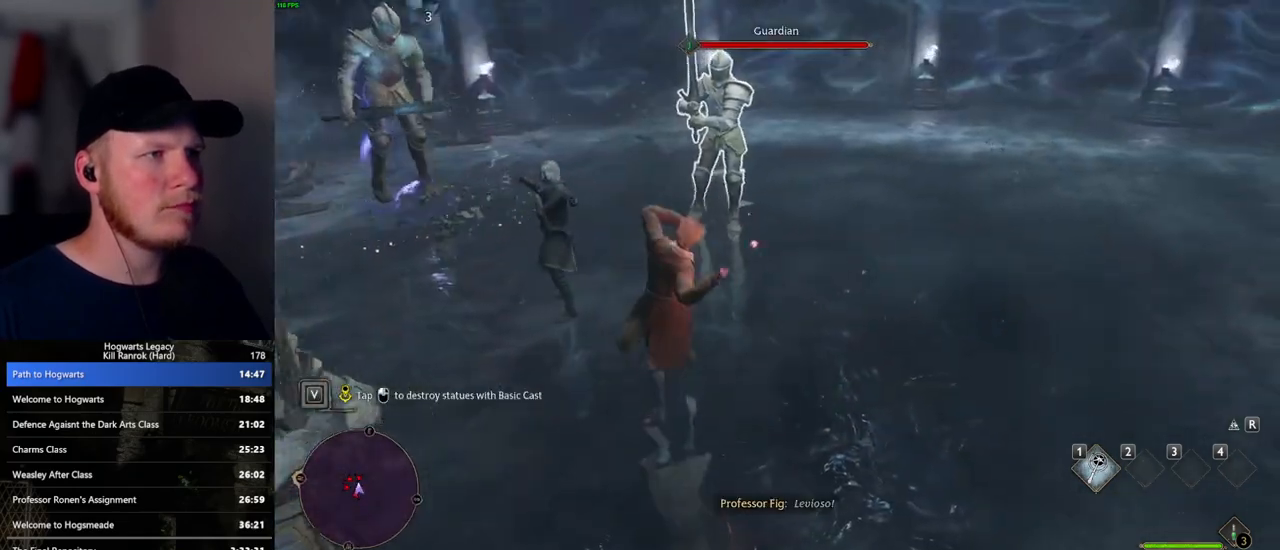
{"keys": [], "mouse": ["left"], "events": [[83, "mouse_left", "up"], [167, "mouse_left", "down"], [267, "mouse_left", "up"], [483, "mouse_left", "down"]]}
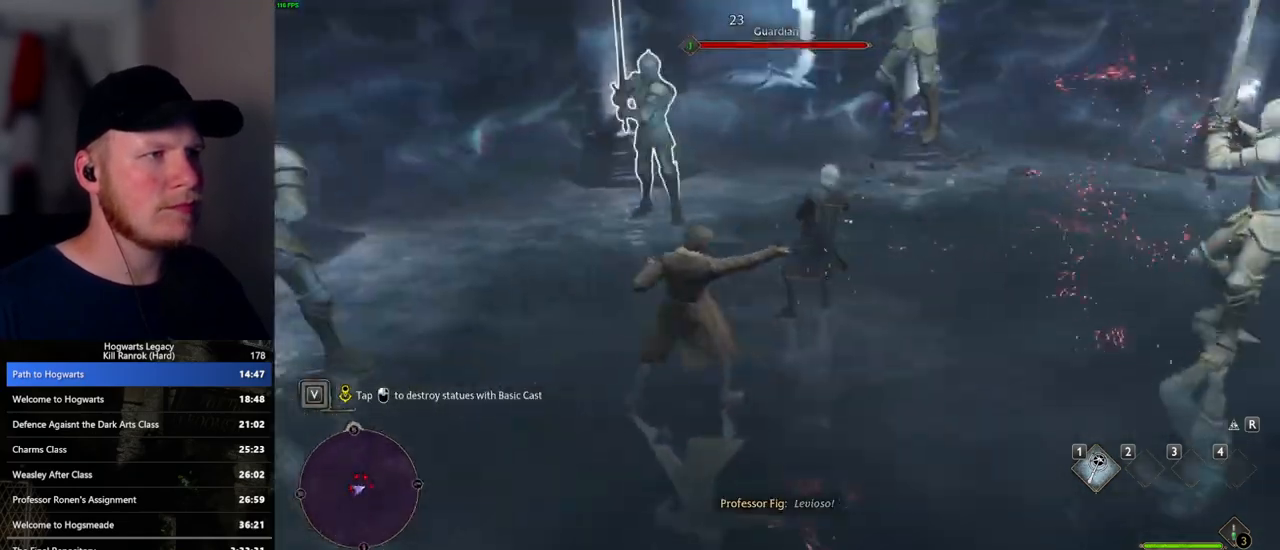
{"keys": [], "mouse": ["left"], "events": [[83, "mouse_left", "up"], [233, "mouse_left", "down"], [350, "mouse_left", "up"], [433, "mouse_left", "down"]]}
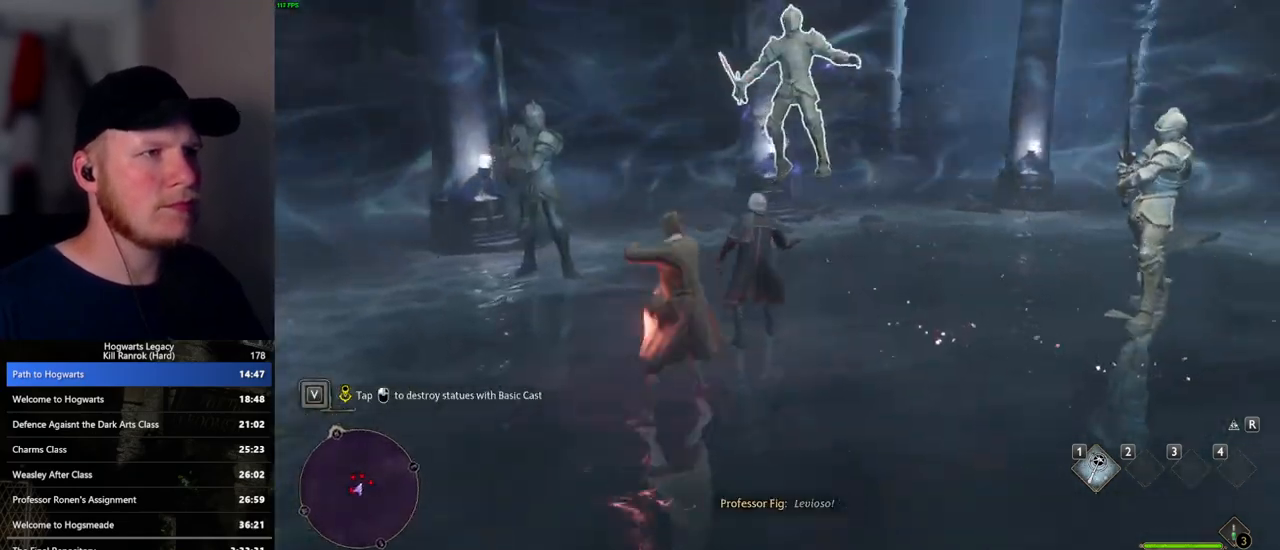
{"keys": [], "mouse": ["left"], "events": [[33, "mouse_left", "up"], [117, "mouse_left", "down"], [217, "mouse_left", "up"], [300, "mouse_left", "down"], [400, "mouse_left", "up"], [467, "mouse_left", "down"]]}
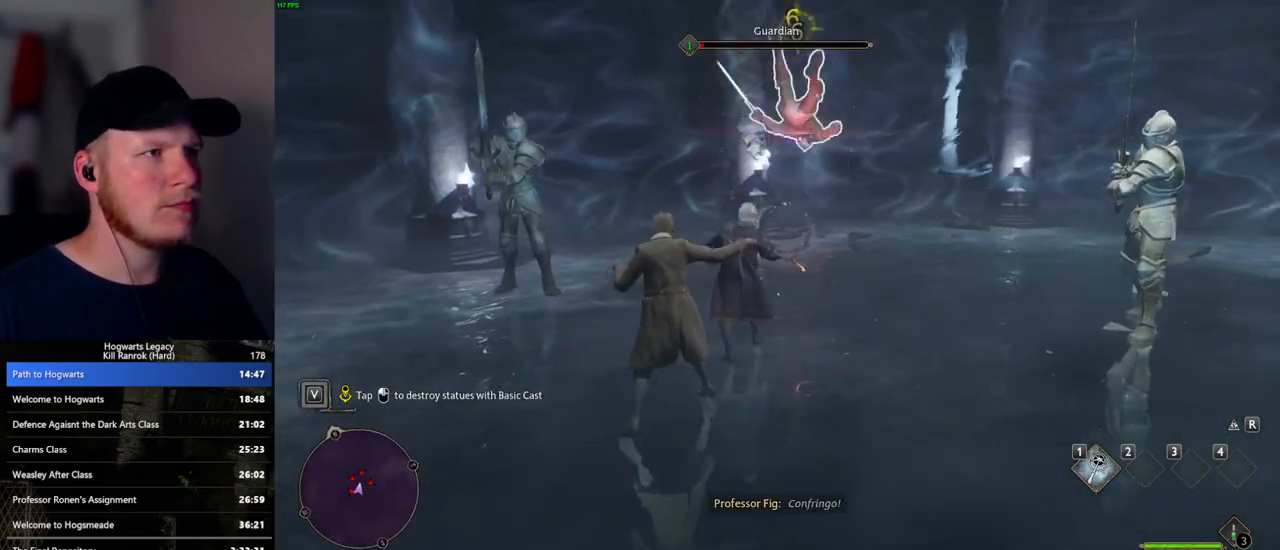
{"keys": [], "mouse": ["left"], "events": [[67, "mouse_left", "up"], [150, "mouse_left", "down"], [250, "mouse_left", "up"], [450, "mouse_left", "down"]]}
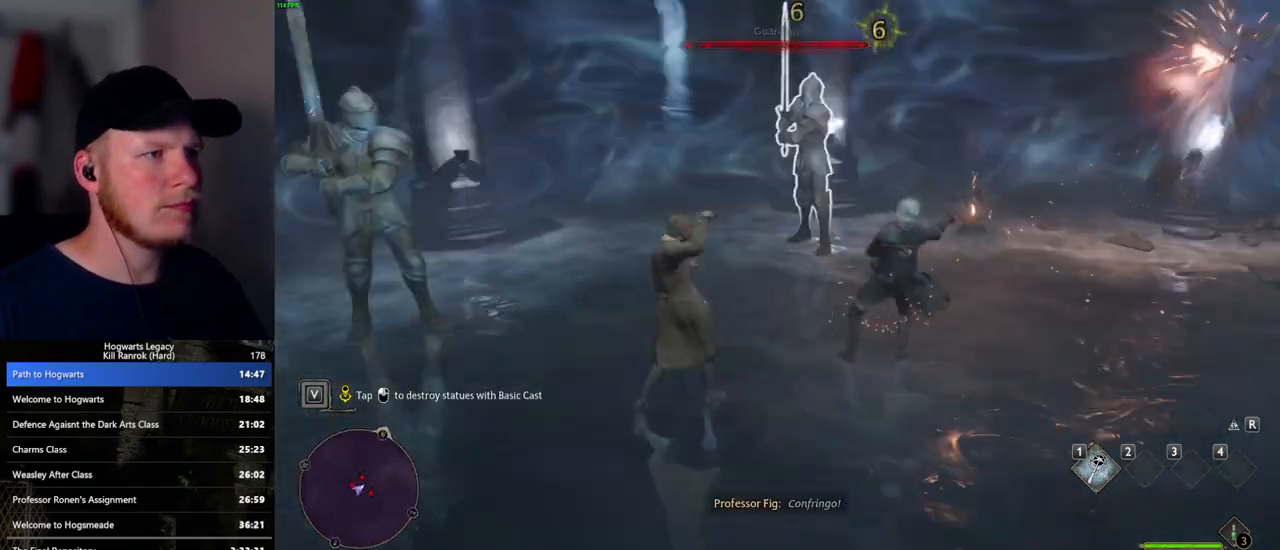
{"keys": [], "mouse": [], "events": [[83, "mouse_left", "up"], [167, "mouse_left", "down"], [283, "mouse_left", "up"], [367, "mouse_left", "down"], [467, "mouse_left", "up"]]}
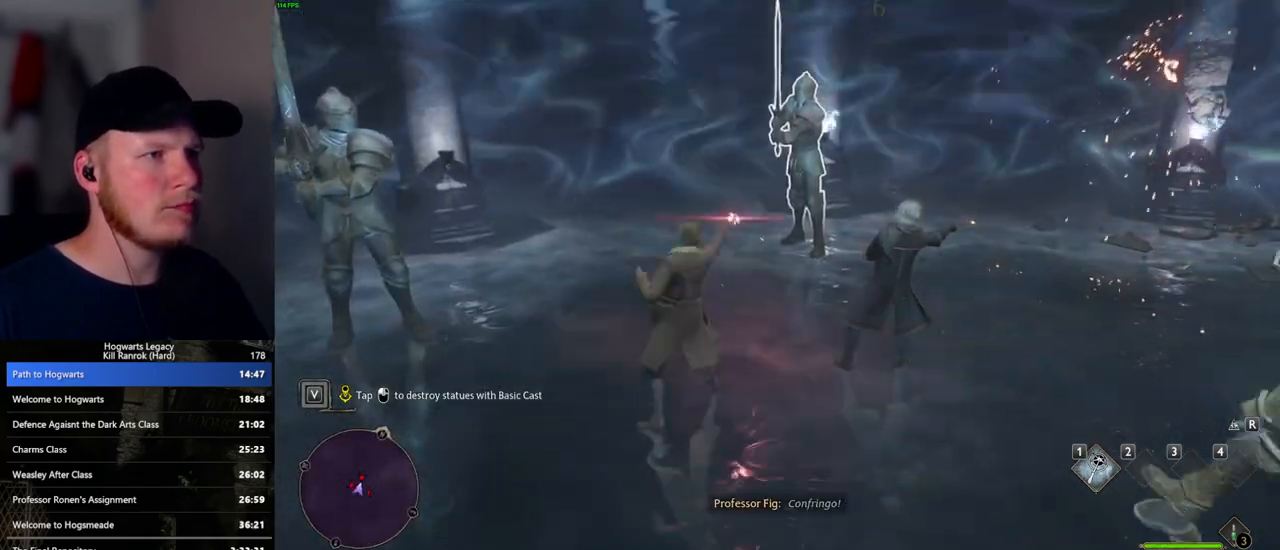
{"keys": [], "mouse": [], "events": [[50, "mouse_left", "down"], [150, "mouse_left", "up"], [217, "mouse_left", "down"], [333, "mouse_left", "up"], [400, "mouse_left", "down"], [500, "mouse_left", "up"]]}
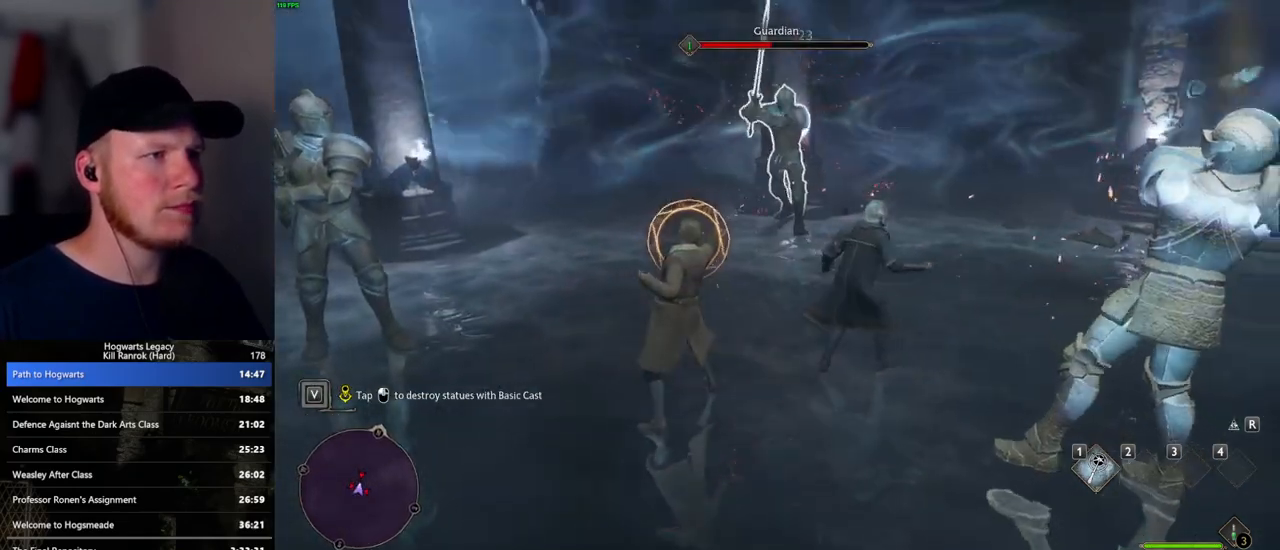
{"keys": [], "mouse": ["left"], "events": [[17, "q", "down"], [83, "mouse_left", "down"], [133, "q", "up"], [200, "mouse_left", "up"], [283, "mouse_left", "down"], [400, "mouse_left", "up"], [467, "mouse_left", "down"]]}
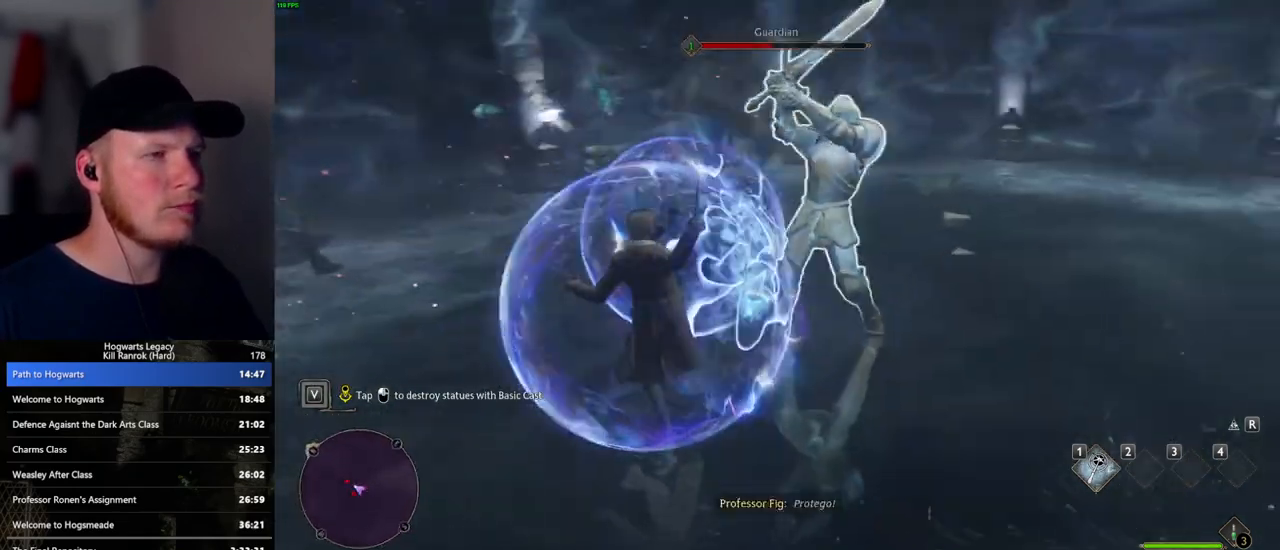
{"keys": [], "mouse": [], "events": [[100, "mouse_left", "up"], [150, "mouse_left", "down"], [267, "mouse_left", "up"], [333, "mouse_left", "down"], [433, "mouse_left", "up"]]}
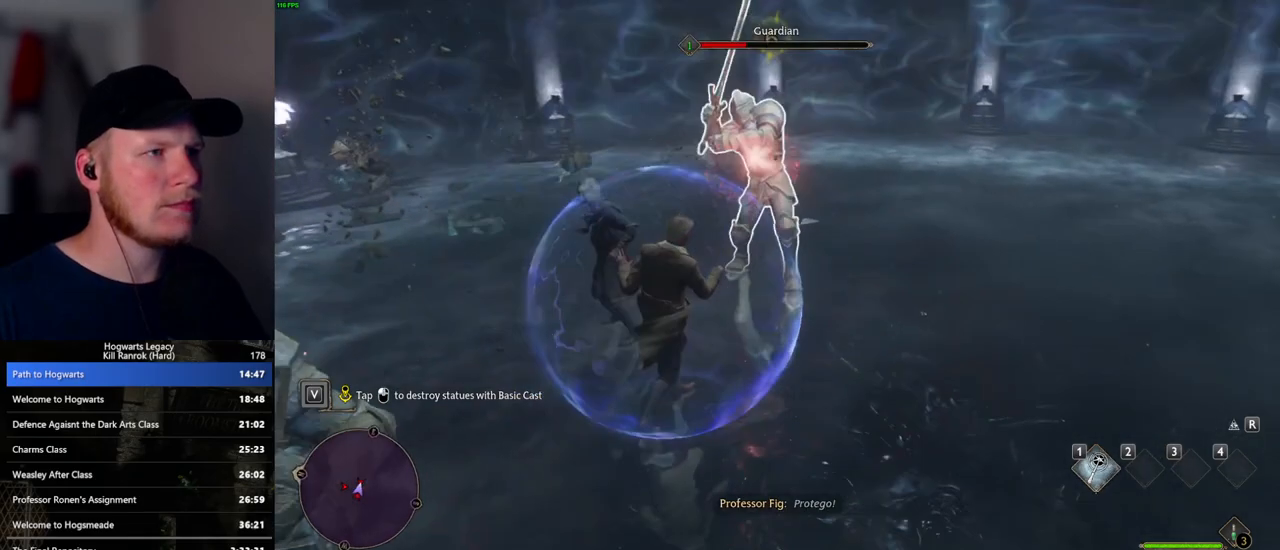
{"keys": [], "mouse": [], "events": [[17, "mouse_left", "down"], [117, "mouse_left", "up"], [200, "mouse_left", "down"], [300, "mouse_left", "up"], [367, "mouse_left", "down"], [467, "mouse_left", "up"]]}
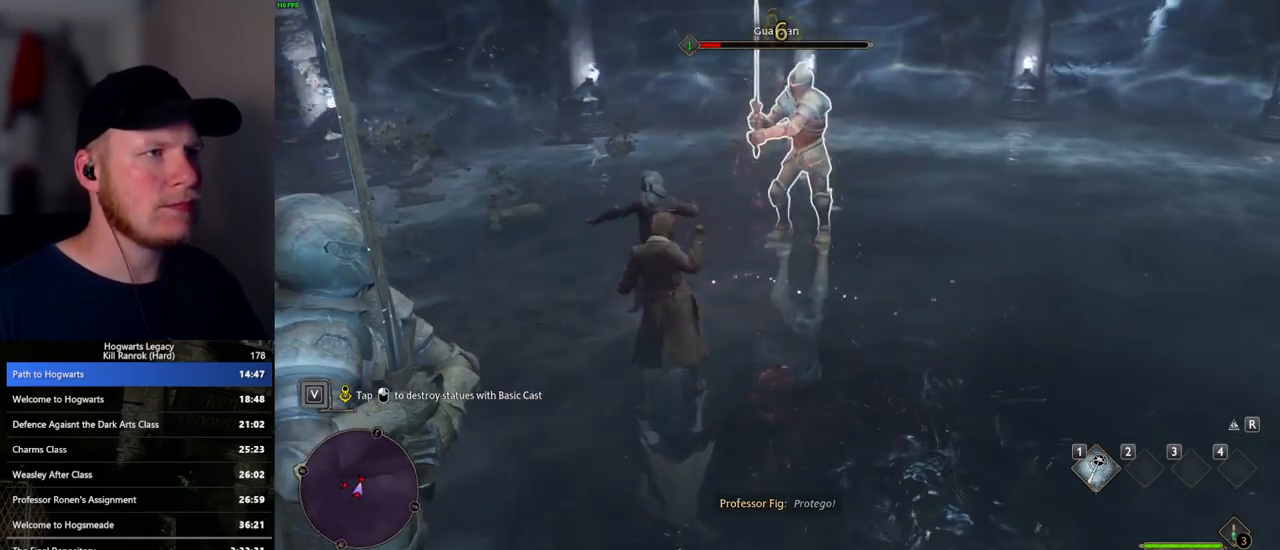
{"keys": [], "mouse": ["left"], "events": [[50, "mouse_left", "down"], [133, "mouse_left", "up"], [267, "mouse_left", "down"], [383, "mouse_left", "up"], [483, "mouse_left", "down"]]}
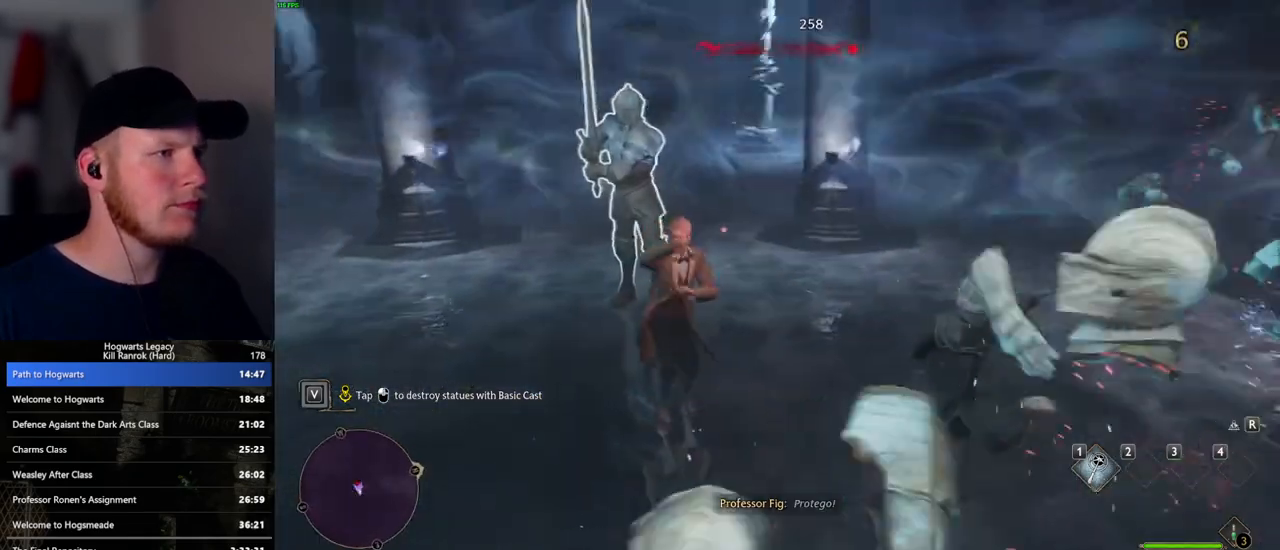
{"keys": [], "mouse": [], "events": [[83, "mouse_left", "up"], [183, "mouse_left", "down"], [283, "mouse_left", "up"], [367, "mouse_left", "down"], [467, "mouse_left", "up"]]}
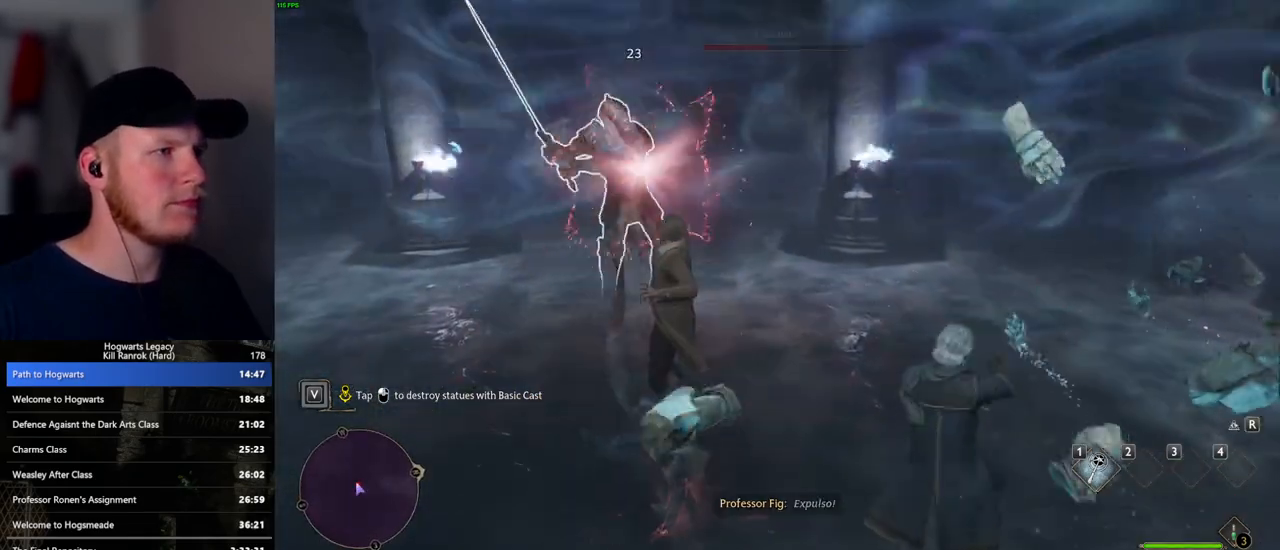
{"keys": [], "mouse": [], "events": [[50, "mouse_left", "down"], [133, "mouse_left", "up"], [233, "mouse_left", "down"], [333, "mouse_left", "up"], [417, "mouse_left", "down"], [500, "mouse_left", "up"]]}
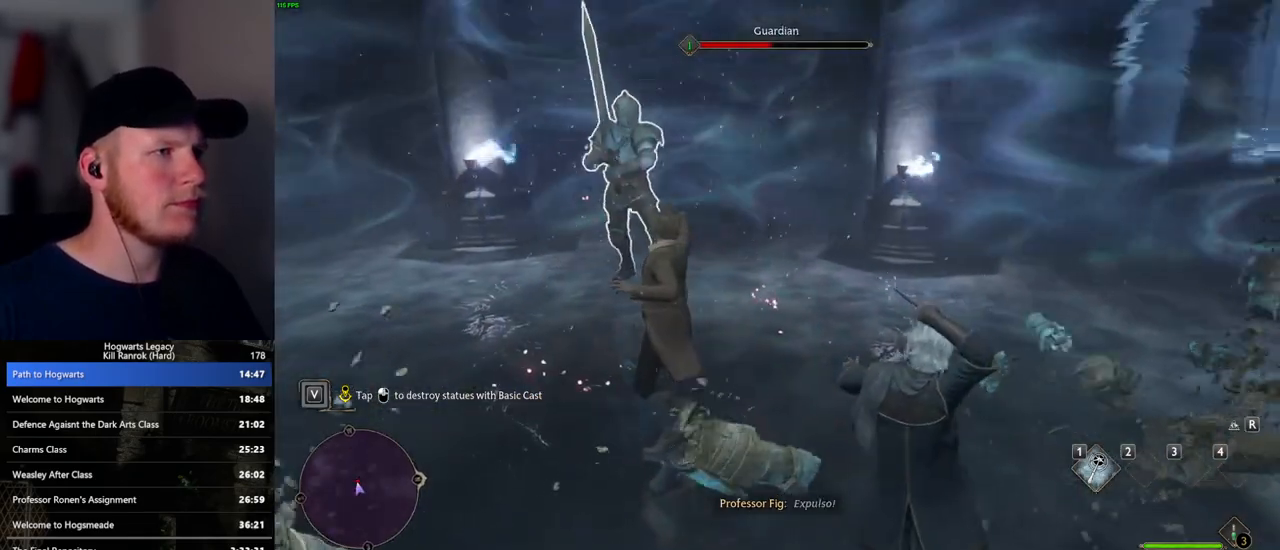
{"keys": [], "mouse": ["left"], "events": [[83, "mouse_left", "down"], [167, "mouse_left", "up"], [267, "mouse_left", "down"], [350, "mouse_left", "up"], [433, "mouse_left", "down"]]}
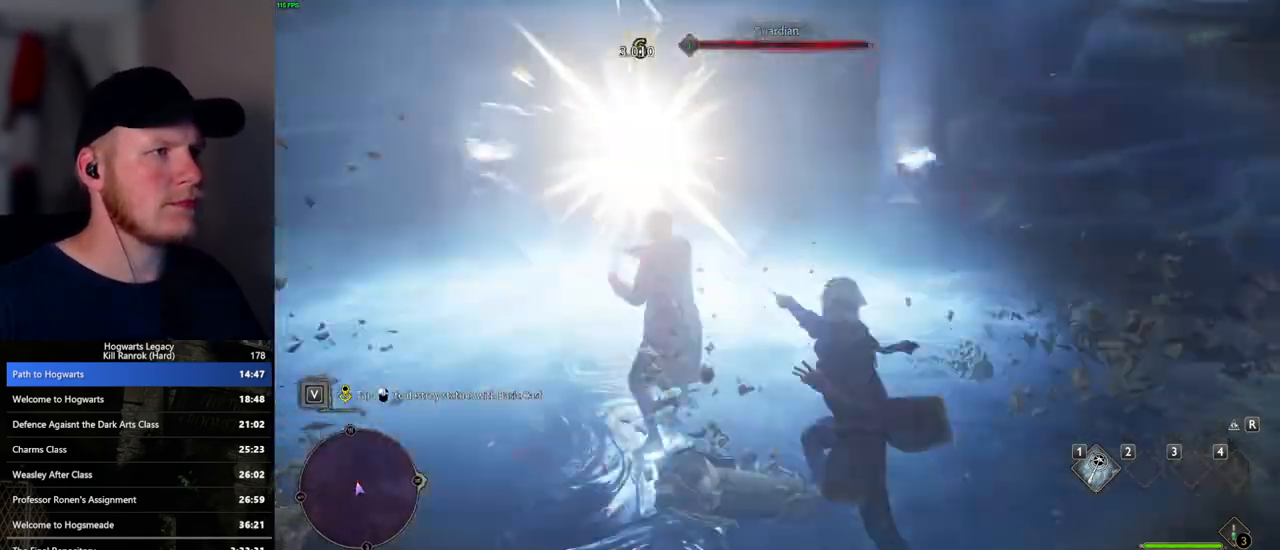
{"keys": [], "mouse": [], "events": [[33, "mouse_left", "up"]]}
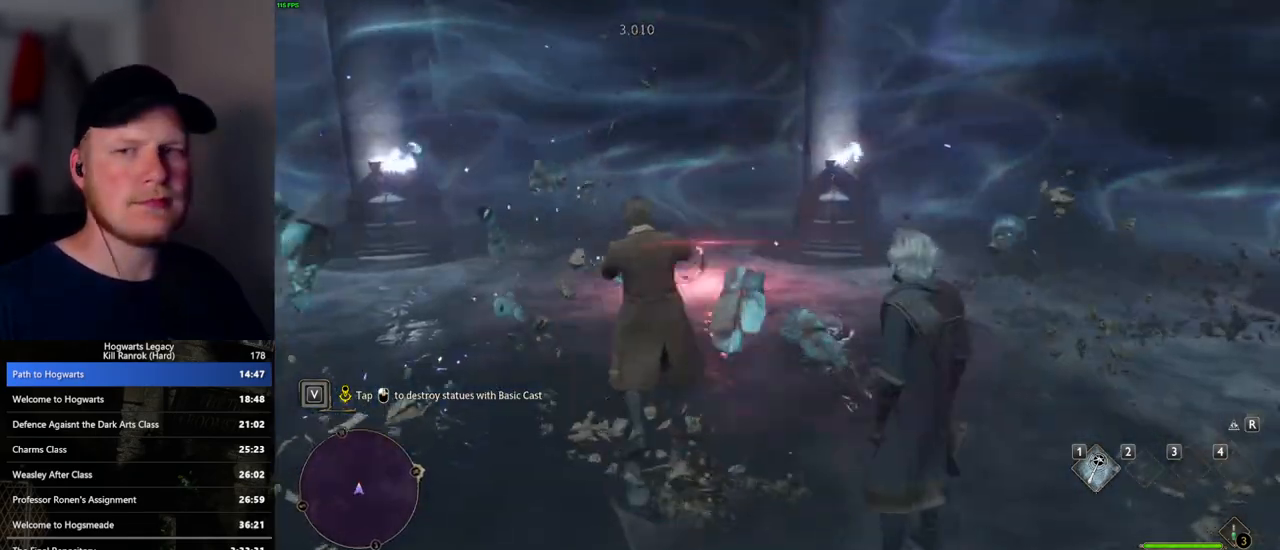
{"keys": [], "mouse": [], "events": []}
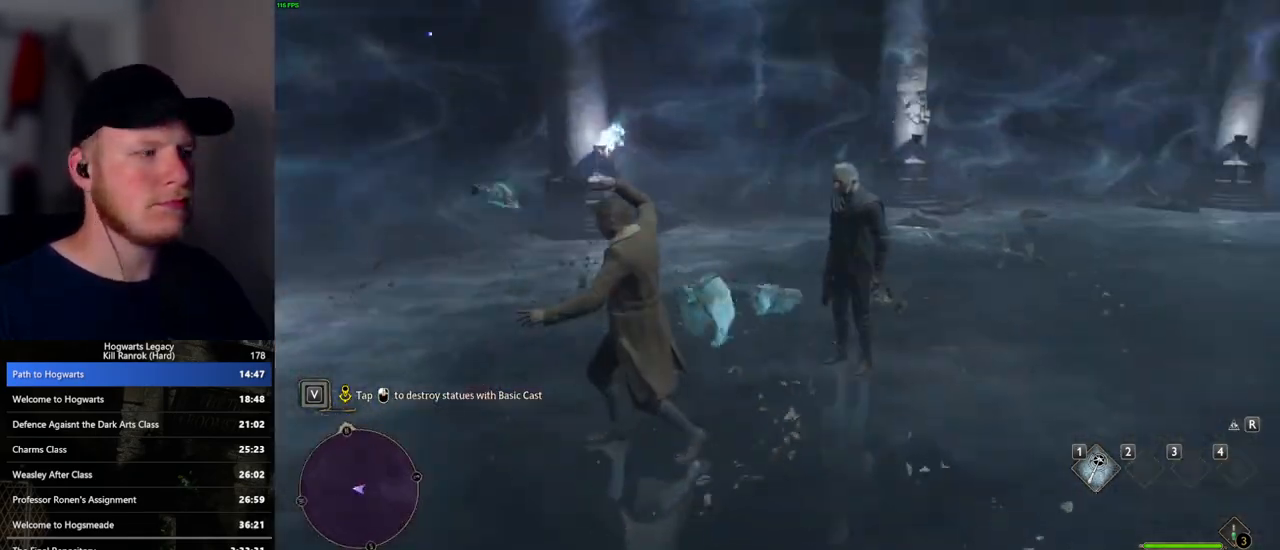
{"keys": [], "mouse": [], "events": [[183, "1", "down"], [317, "1", "up"]]}
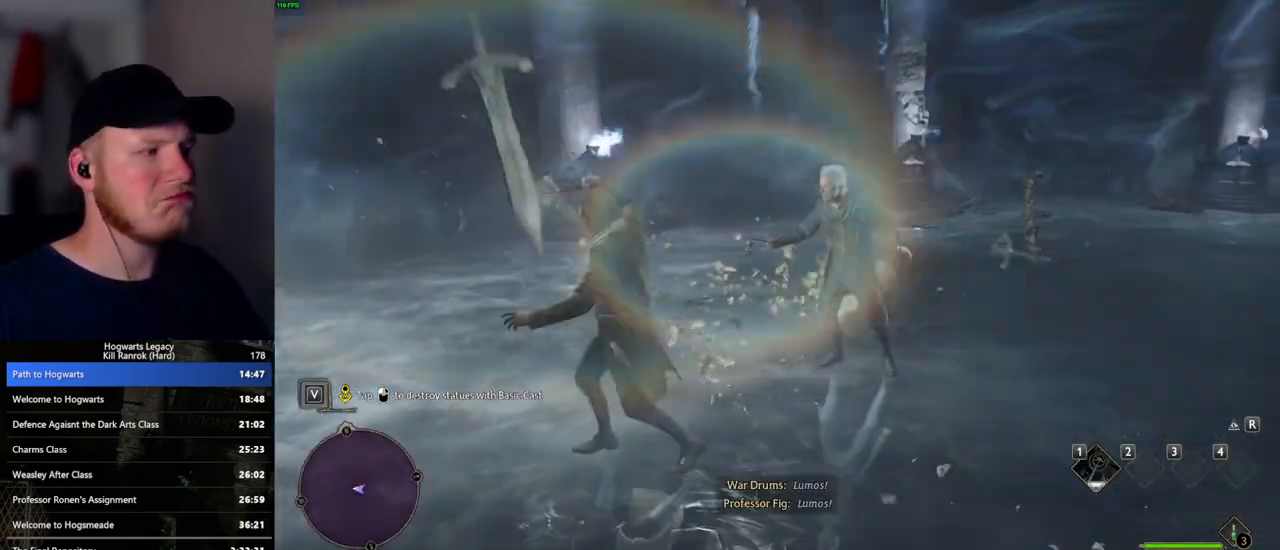
{"keys": [], "mouse": [], "events": []}
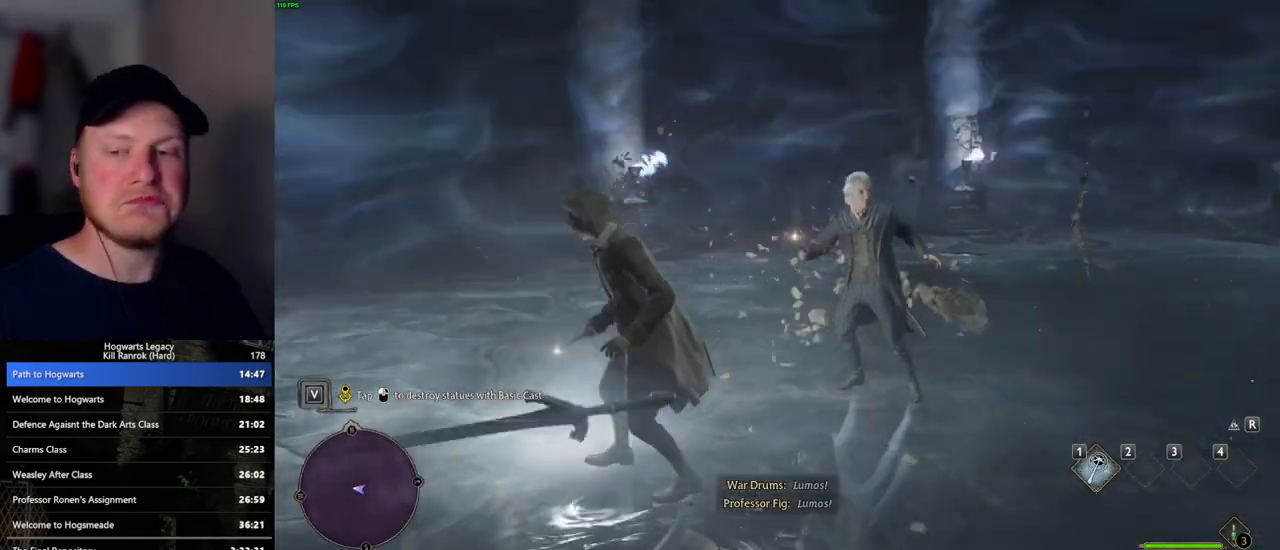
{"keys": [], "mouse": [], "events": []}
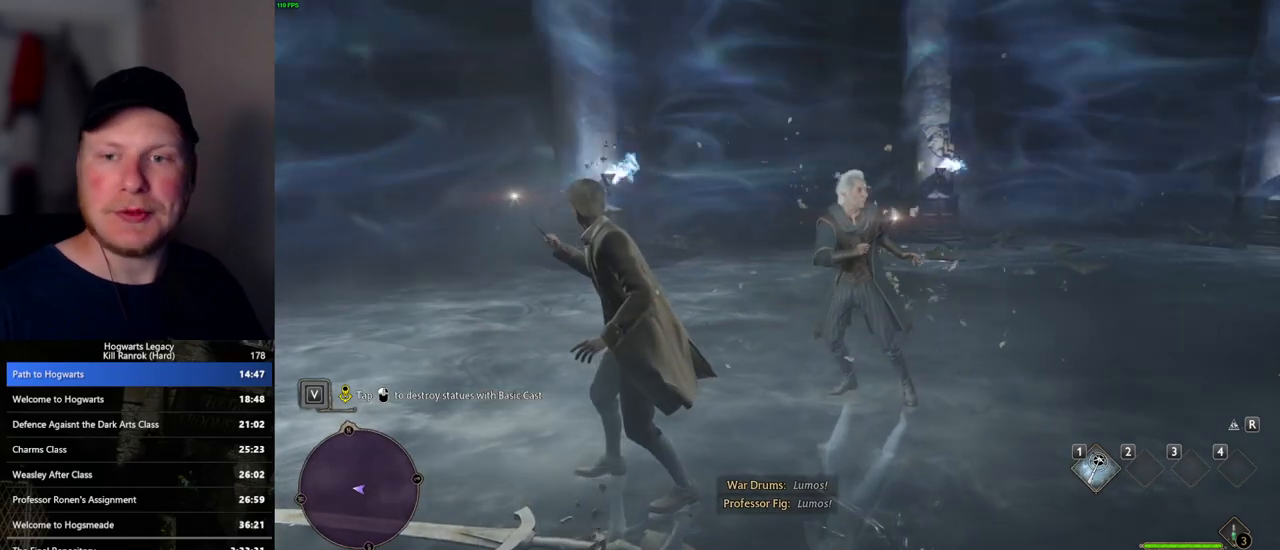
{"keys": [], "mouse": [], "events": []}
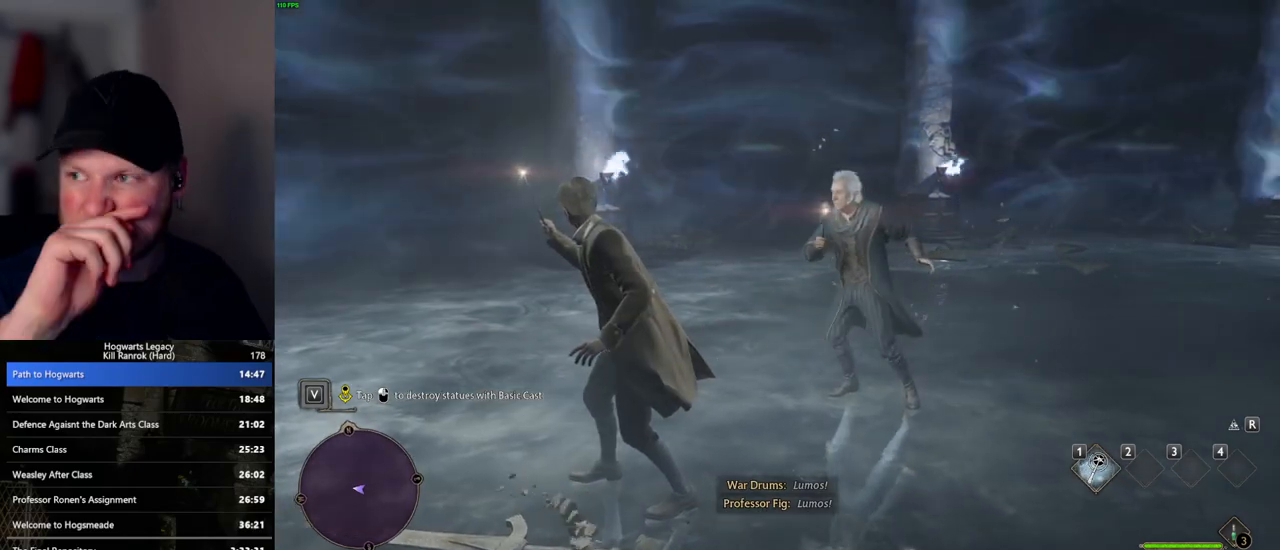
{"keys": ["d", "w"], "mouse": [], "events": [[450, "d", "down"], [450, "w", "down"]]}
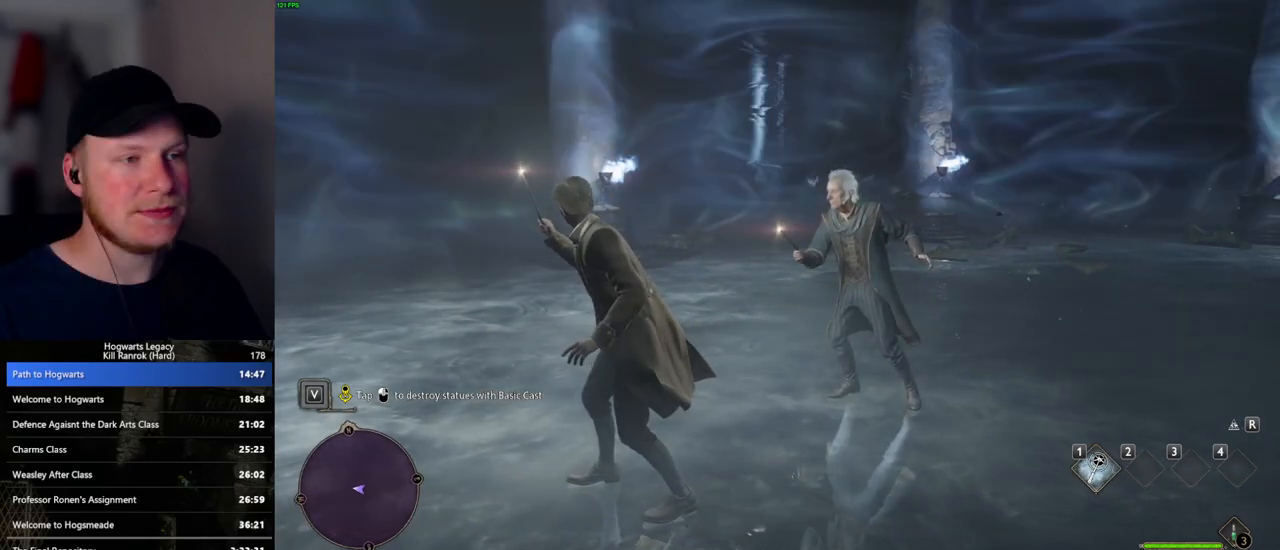
{"keys": [], "mouse": [], "events": [[450, "d", "up"], [450, "w", "up"]]}
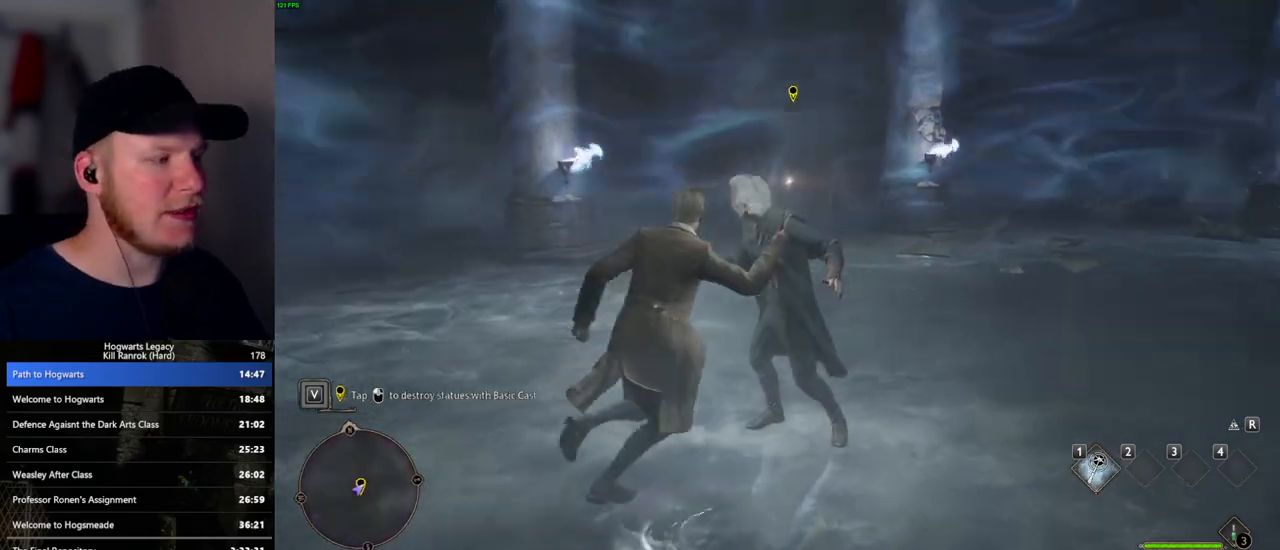
{"keys": [], "mouse": [], "events": []}
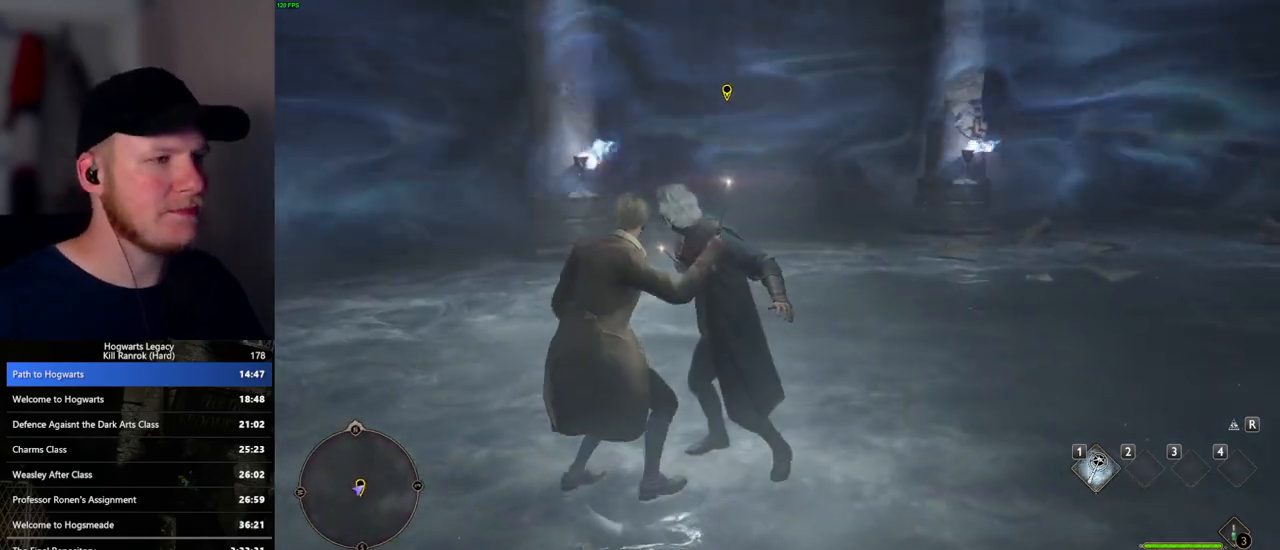
{"keys": [], "mouse": [], "events": []}
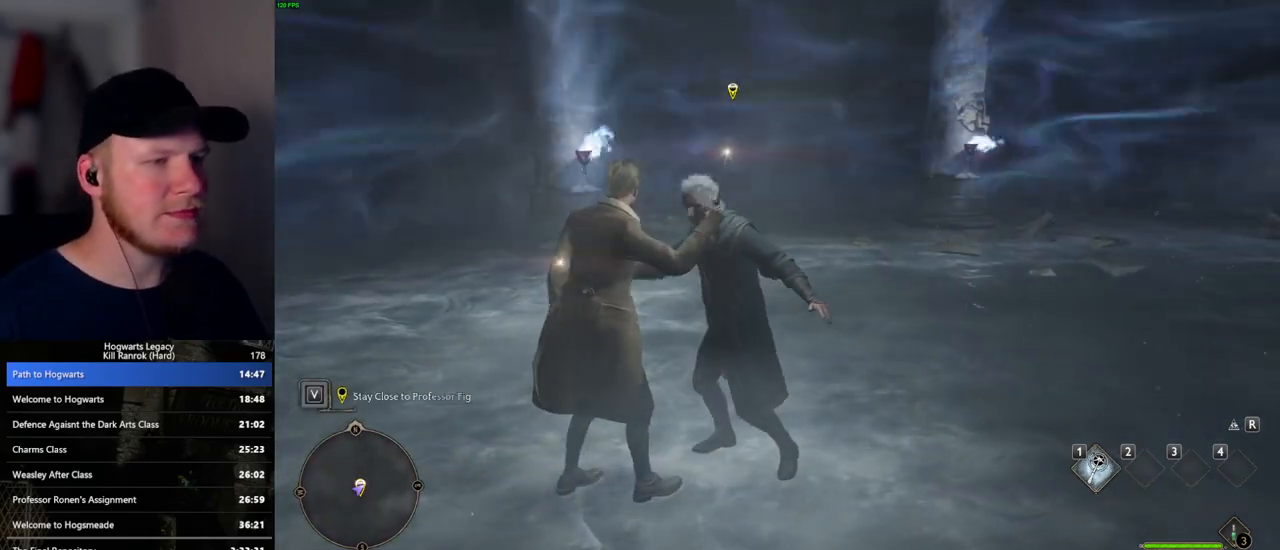
{"keys": [], "mouse": [], "events": [[83, "d", "down"], [117, "w", "down"], [283, "w", "up"], [317, "d", "up"]]}
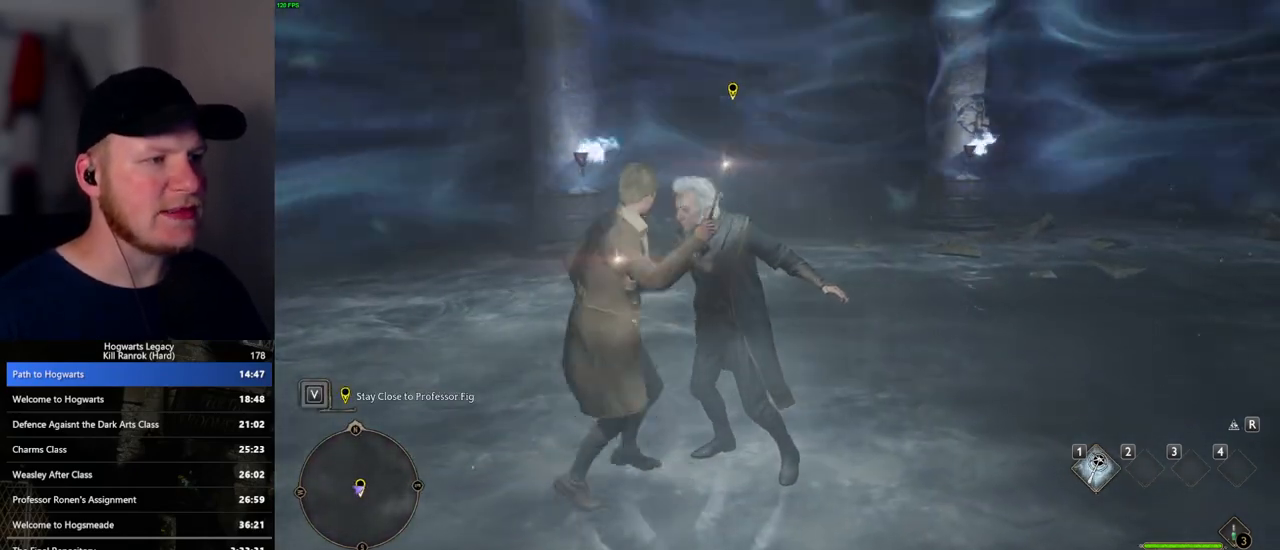
{"keys": [], "mouse": [], "events": []}
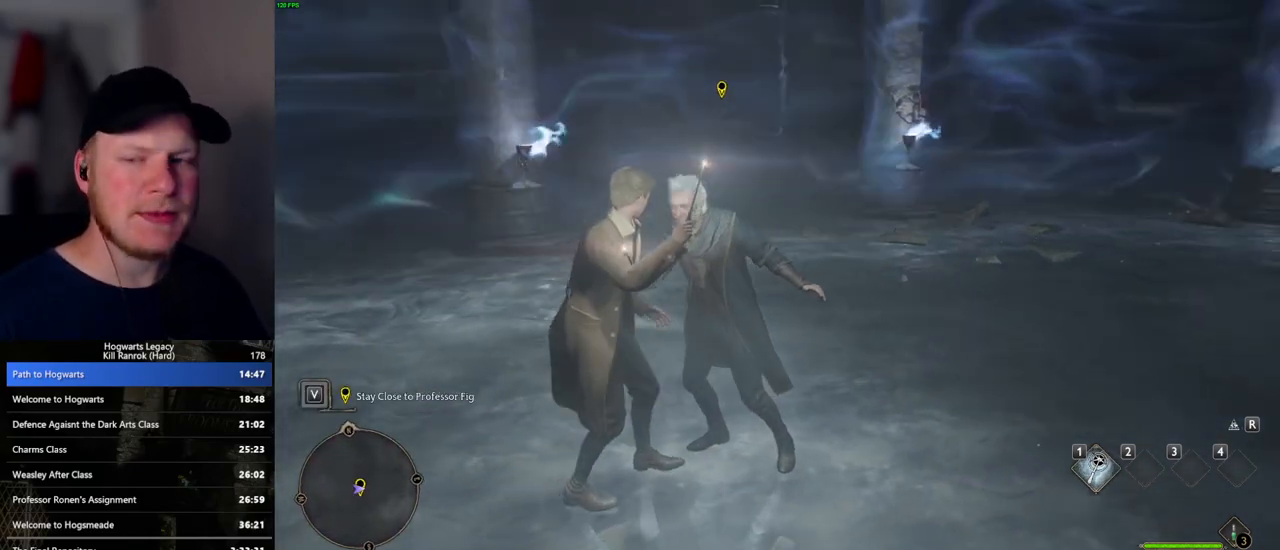
{"keys": [], "mouse": [], "events": []}
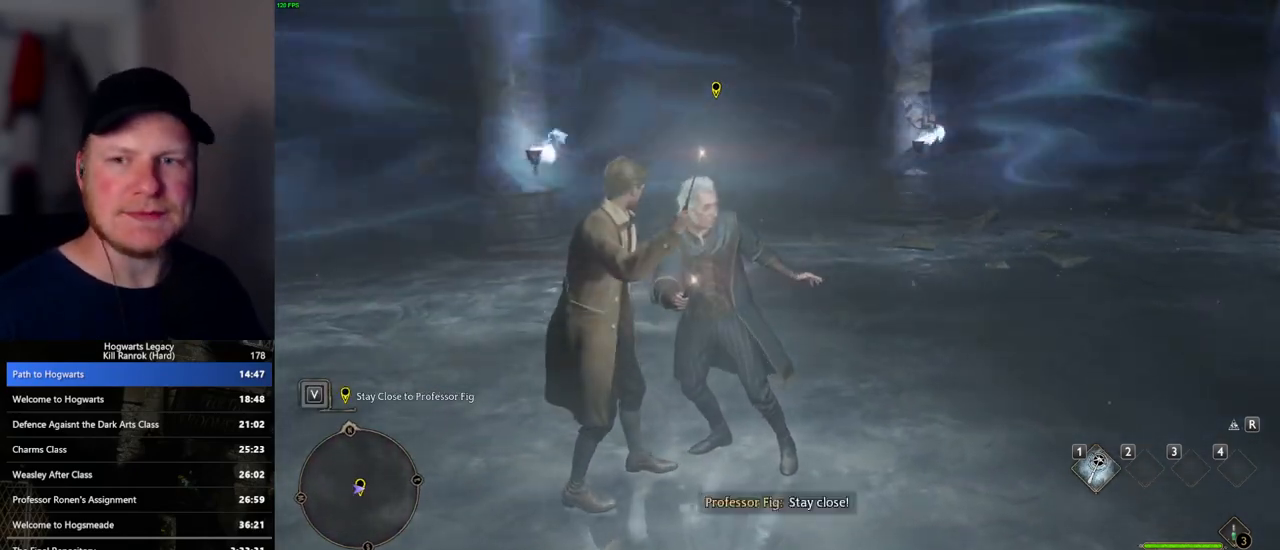
{"keys": [], "mouse": [], "events": []}
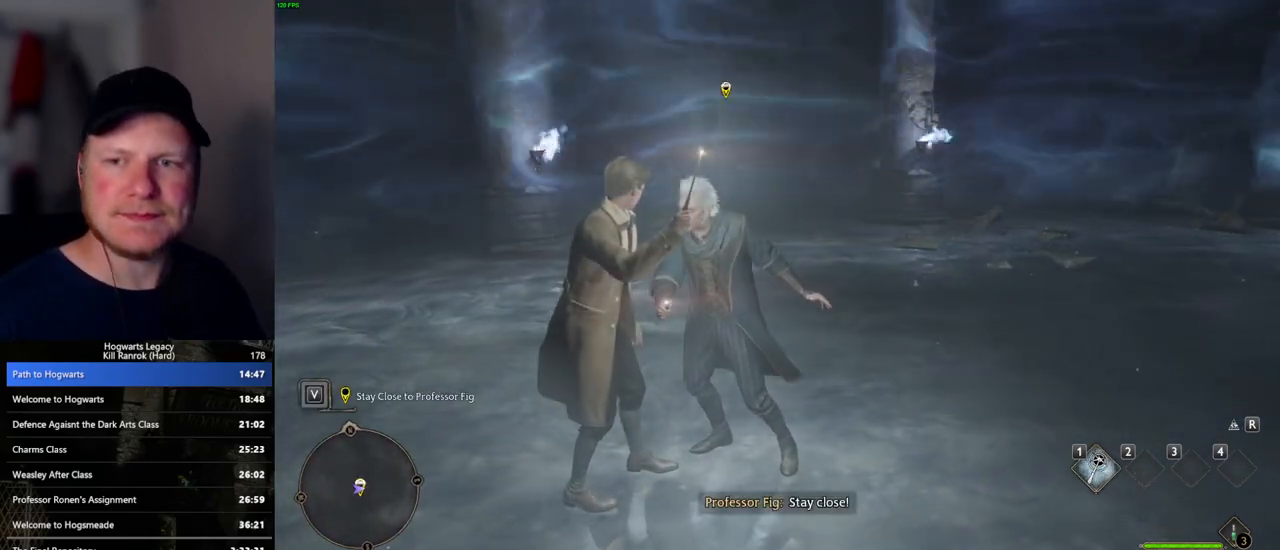
{"keys": [], "mouse": [], "events": []}
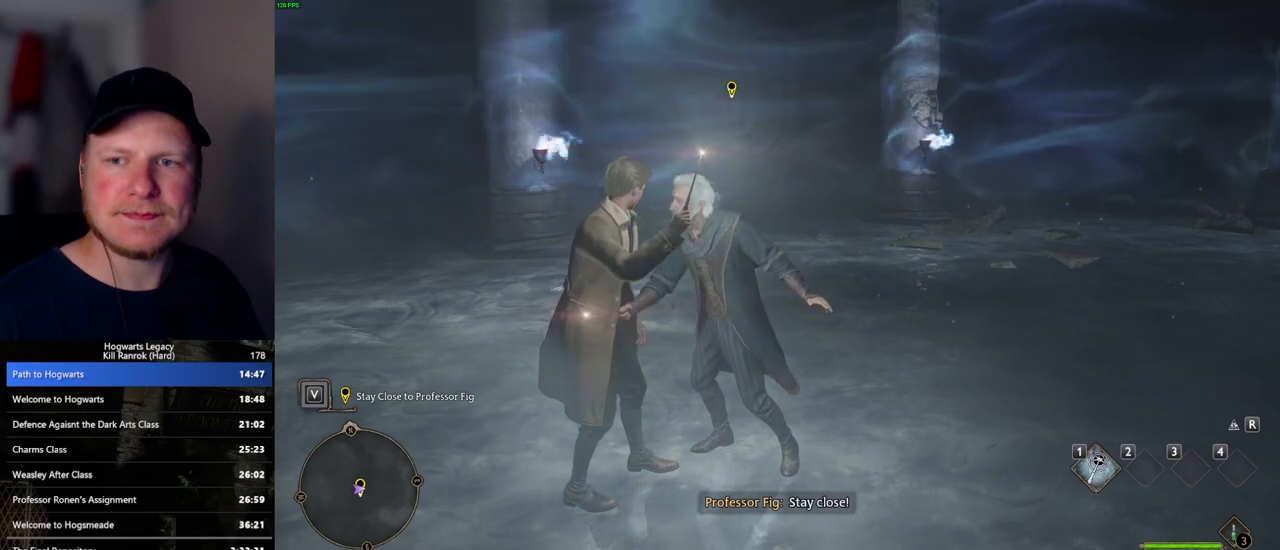
{"keys": [], "mouse": [], "events": [[283, "mouse_mb5", "down"], [500, "mouse_mb5", "up"]]}